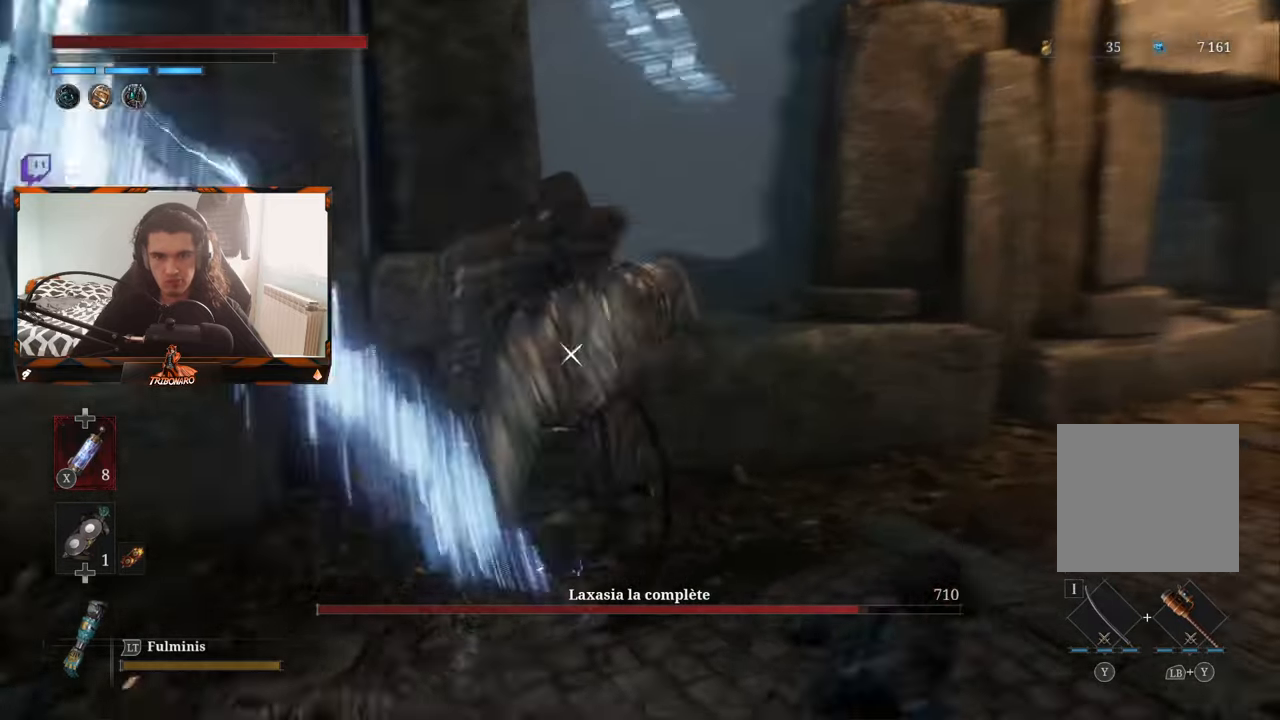
Gameplay with a controller (Xbox layout); each line is a JSON object with the inputs held at the frame after it. "events" lists button and stick changes between this image and that frame as [ms after this image, input, new state], when the widget could be followed in between.
{"buttons": [], "left_stick": "up-left", "right_stick": "center", "events": [[33, "B", "up"], [83, "B", "down"], [150, "B", "up"], [250, "left_stick", "up"], [367, "left_stick", "up-left"]]}
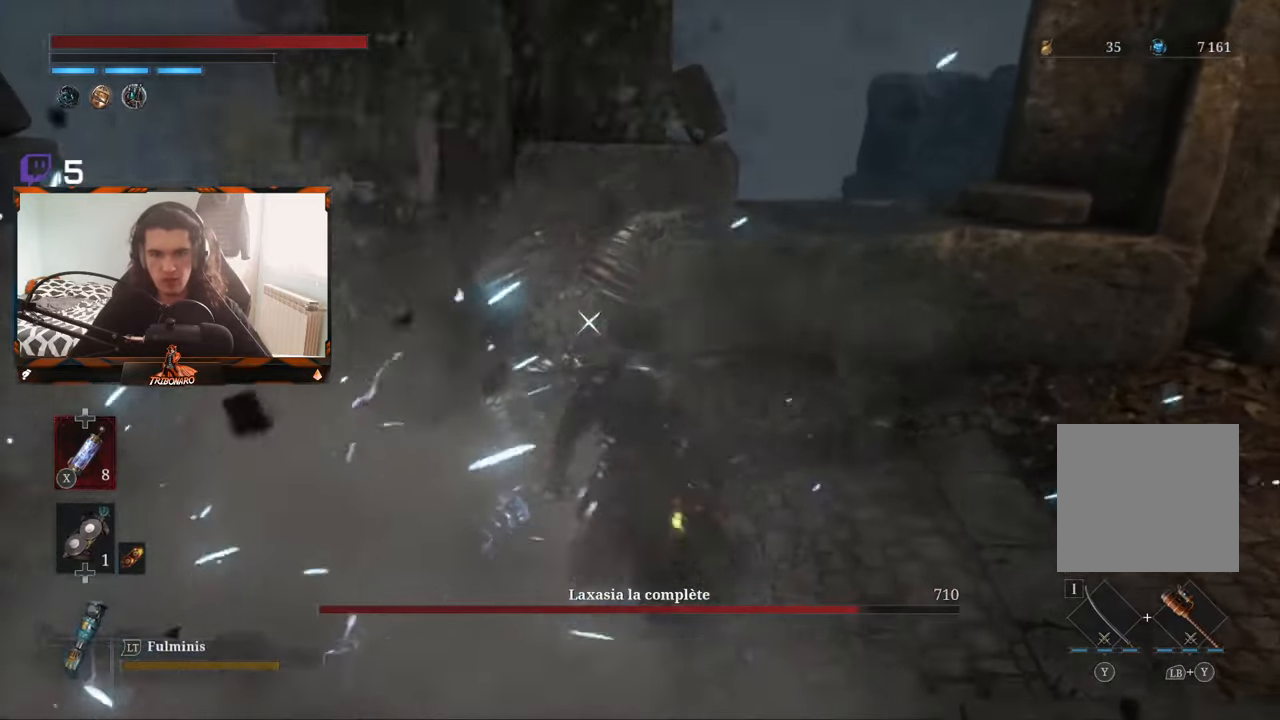
{"buttons": ["R1"], "left_stick": "center", "right_stick": "center", "events": [[167, "left_stick", "left"], [333, "left_stick", "center"], [450, "R1", "down"]]}
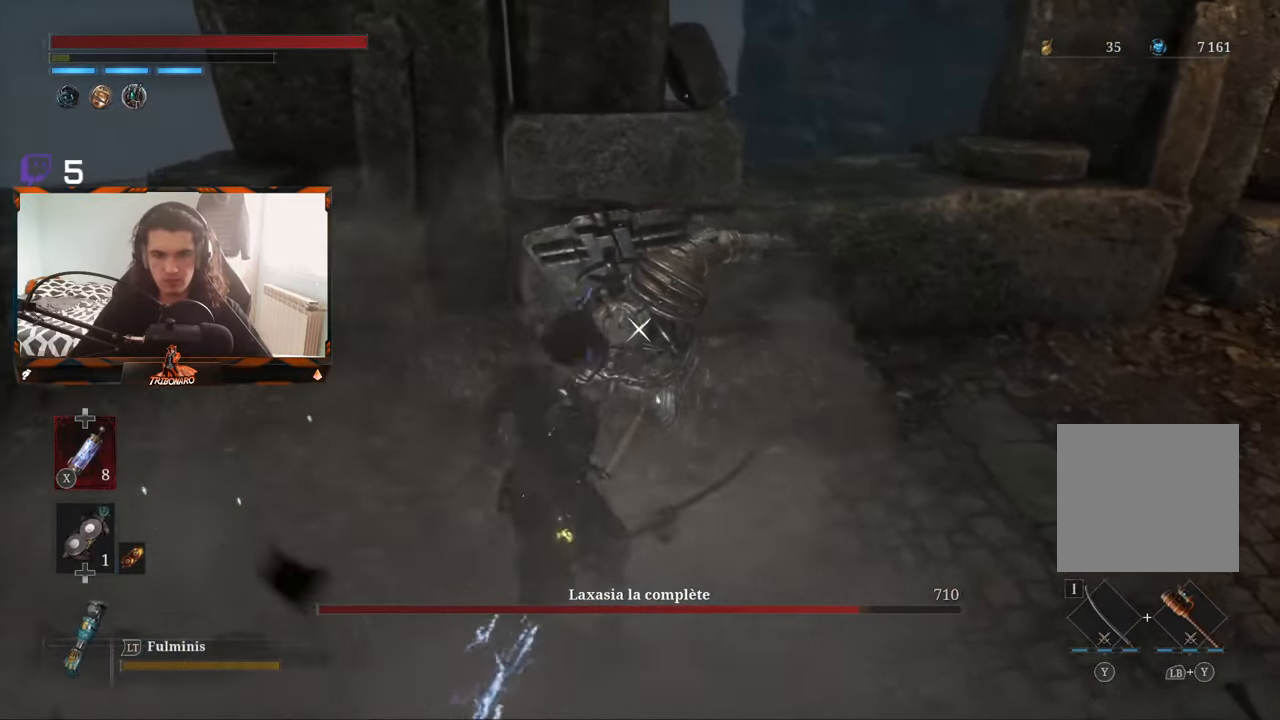
{"buttons": [], "left_stick": "center", "right_stick": "center", "events": [[50, "R1", "up"]]}
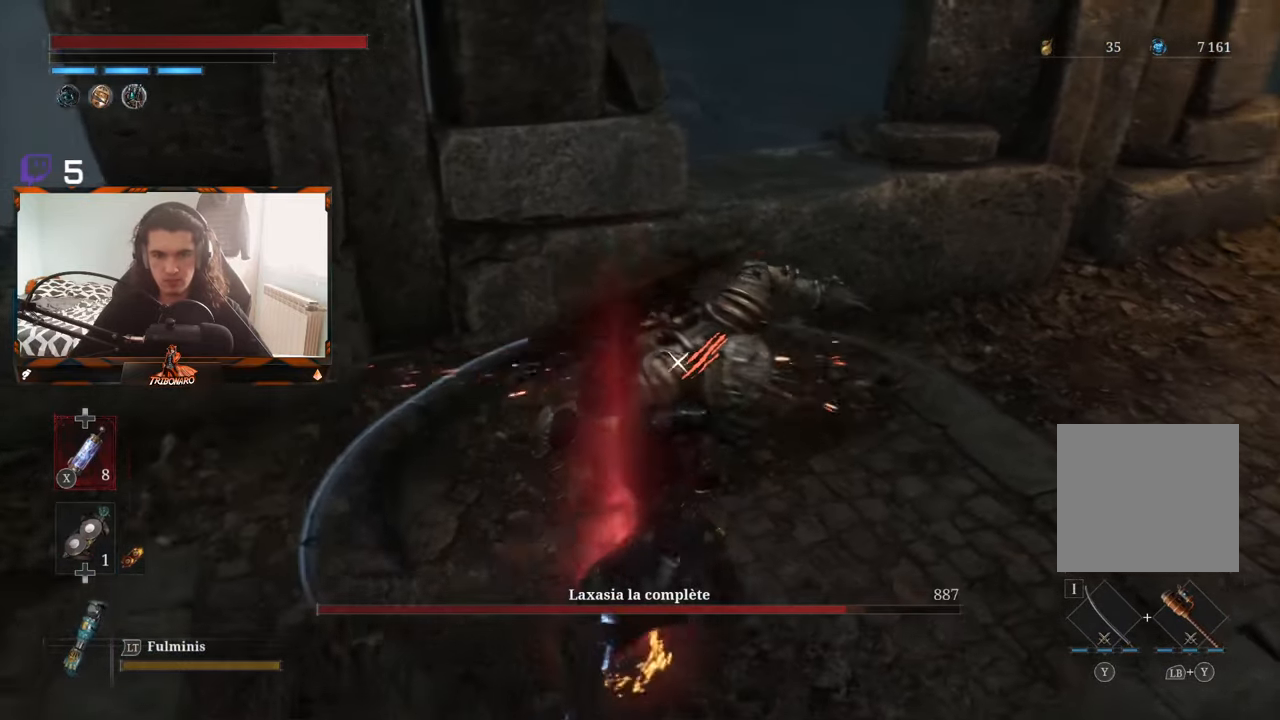
{"buttons": [], "left_stick": "center", "right_stick": "center", "events": [[50, "R1", "down"], [150, "R1", "up"], [250, "R1", "down"], [333, "R1", "up"], [367, "R1", "down"], [467, "R1", "up"]]}
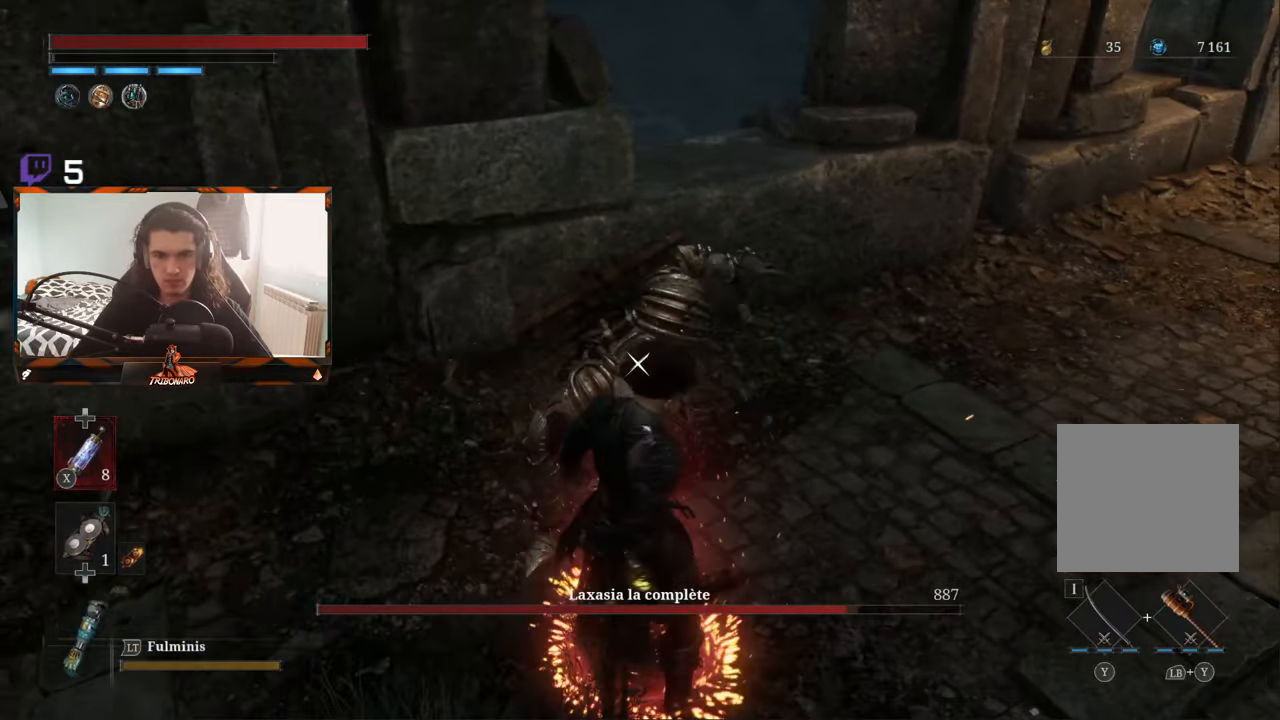
{"buttons": [], "left_stick": "center", "right_stick": "center", "events": [[33, "R1", "down"], [117, "R1", "up"]]}
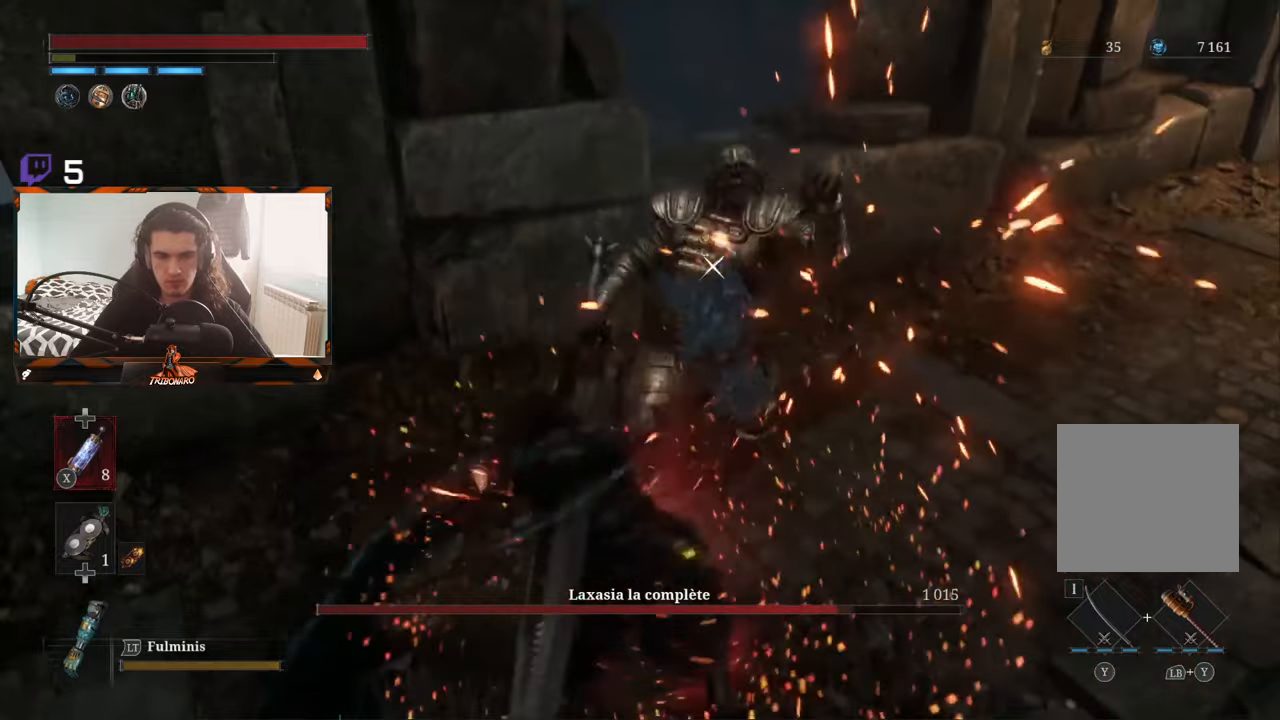
{"buttons": [], "left_stick": "center", "right_stick": "center", "events": []}
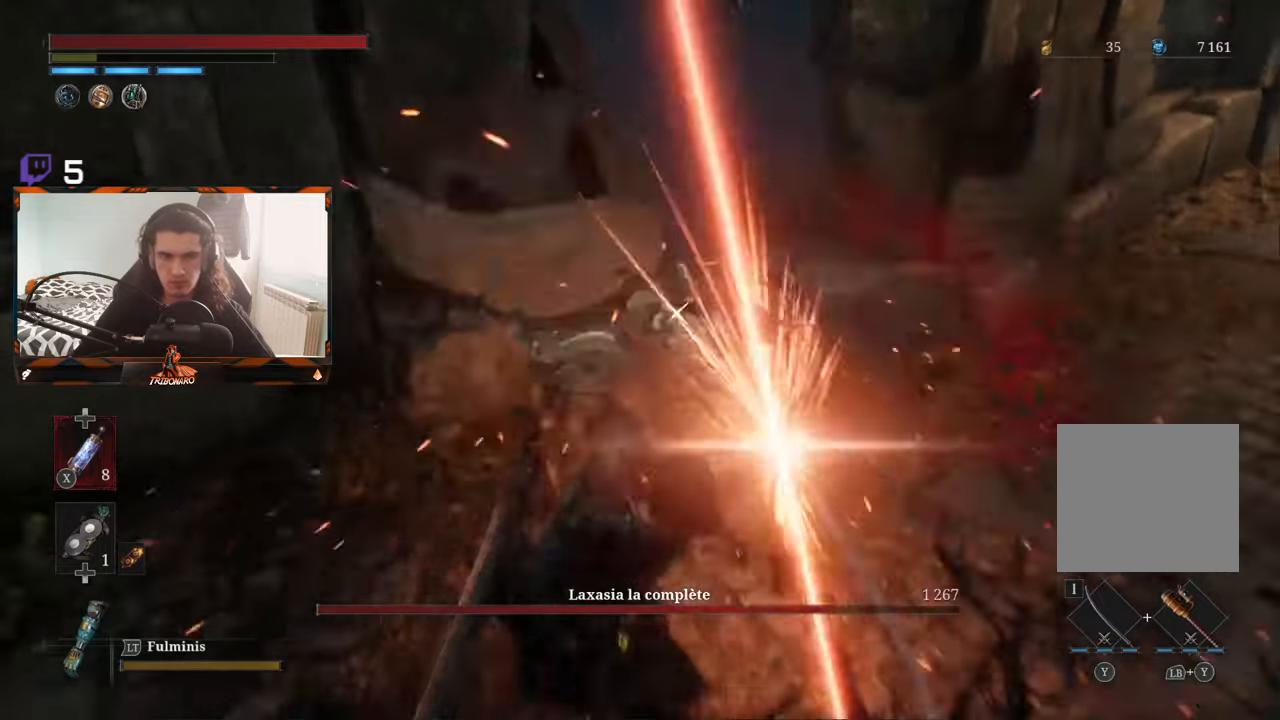
{"buttons": [], "left_stick": "center", "right_stick": "center", "events": []}
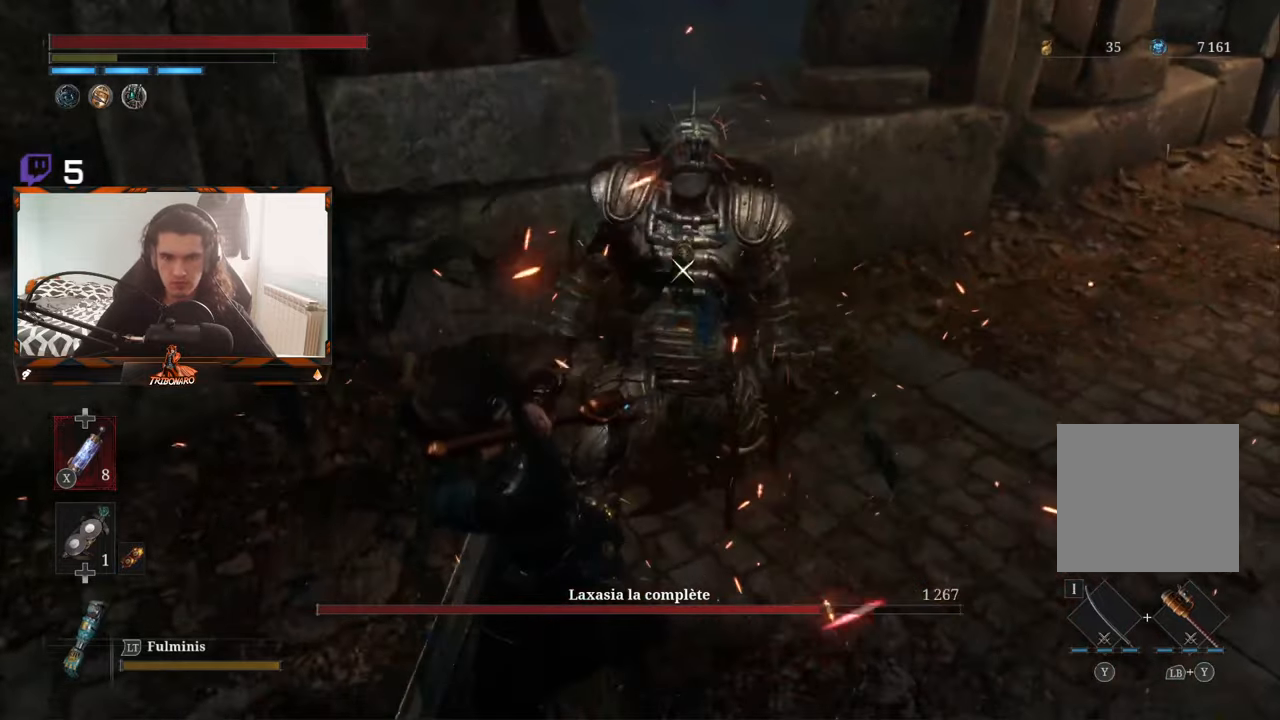
{"buttons": [], "left_stick": "center", "right_stick": "center", "events": []}
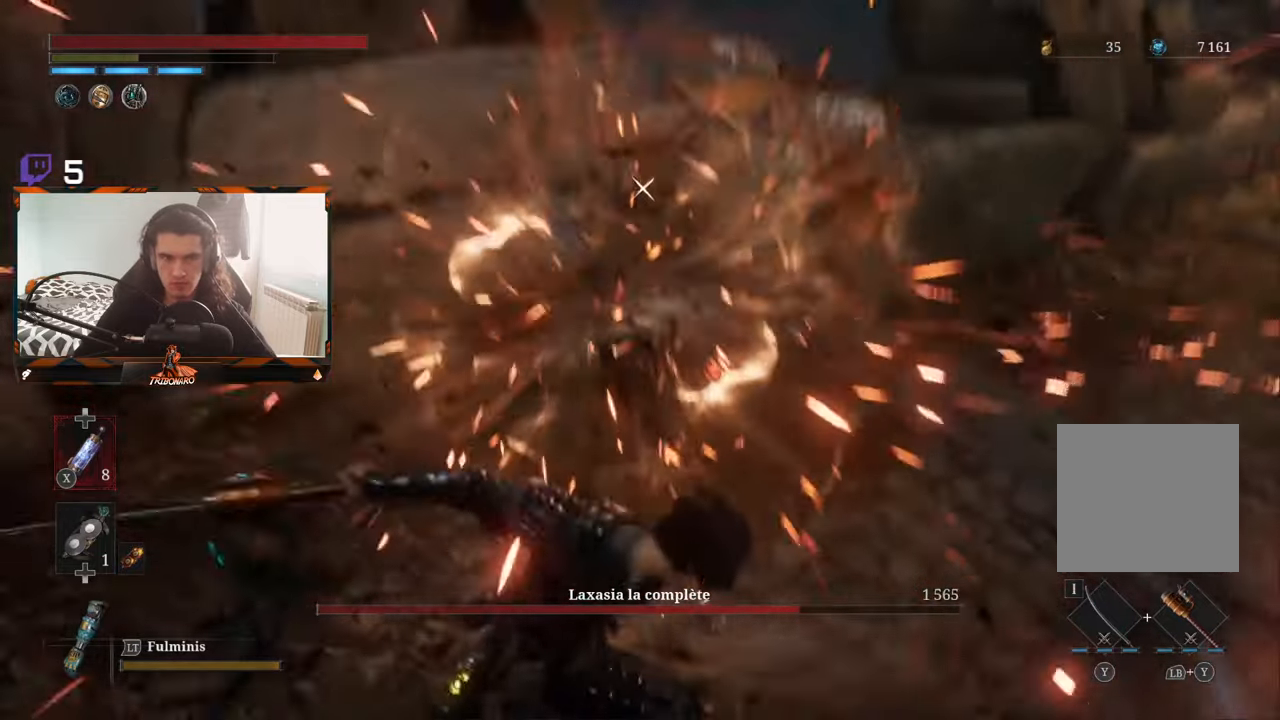
{"buttons": [], "left_stick": "center", "right_stick": "center", "events": []}
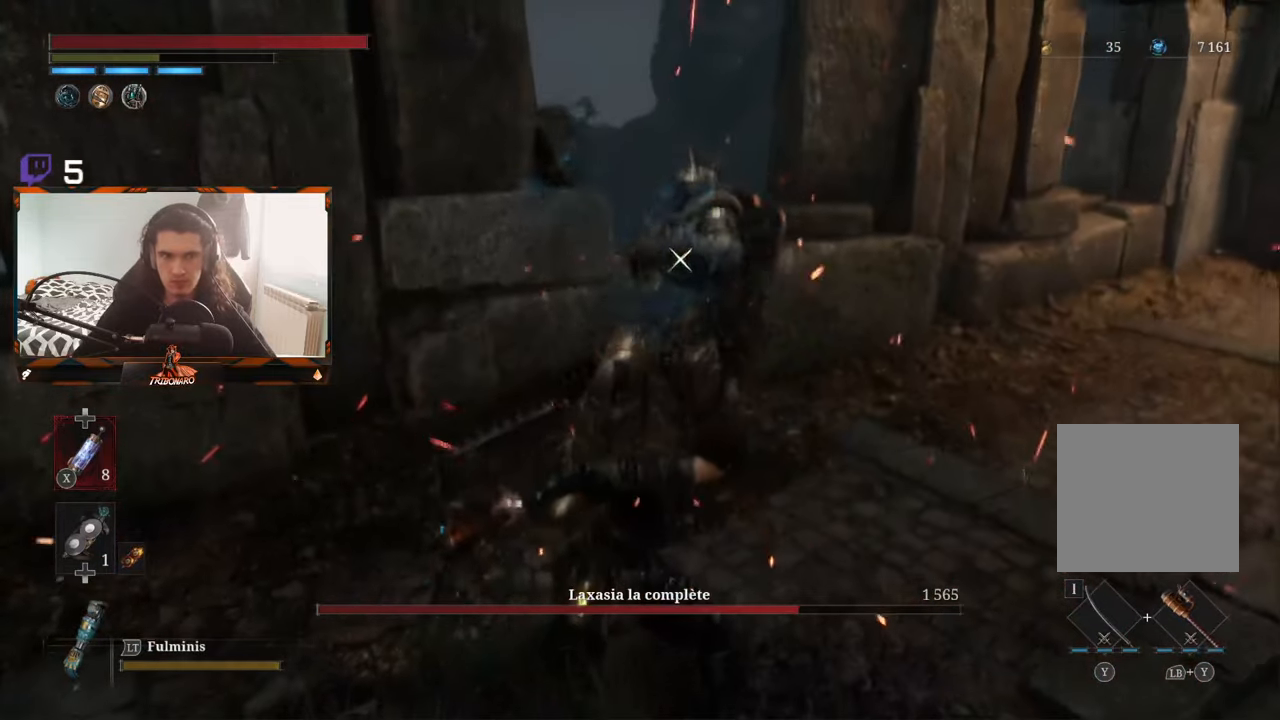
{"buttons": [], "left_stick": "center", "right_stick": "center", "events": []}
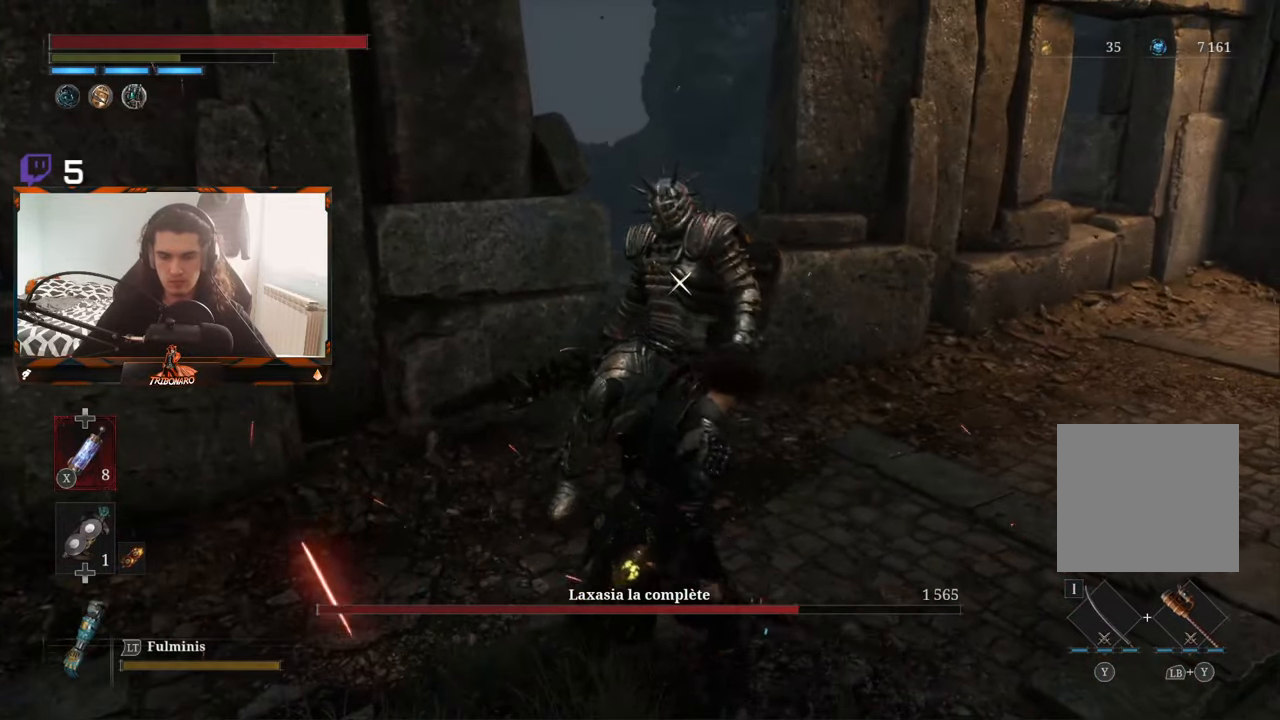
{"buttons": [], "left_stick": "down", "right_stick": "center", "events": [[217, "left_stick", "down-right"], [467, "left_stick", "down"]]}
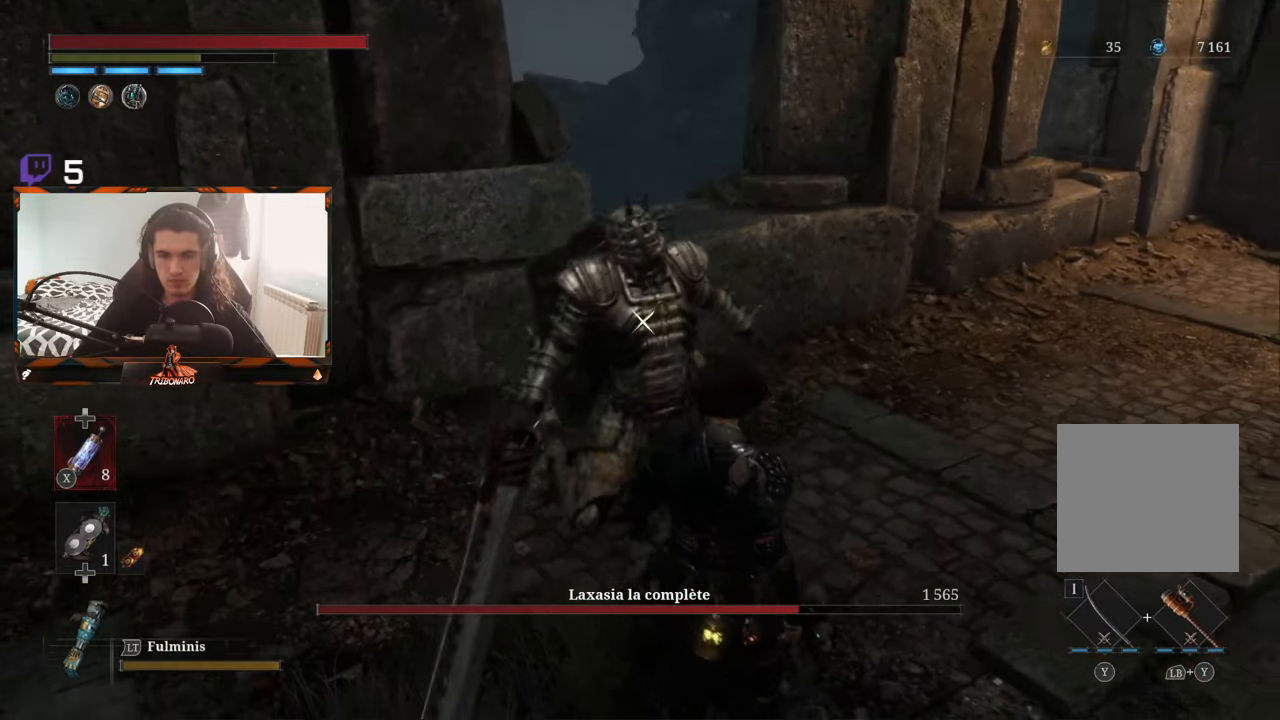
{"buttons": [], "left_stick": "down-left", "right_stick": "center", "events": [[467, "left_stick", "down-left"]]}
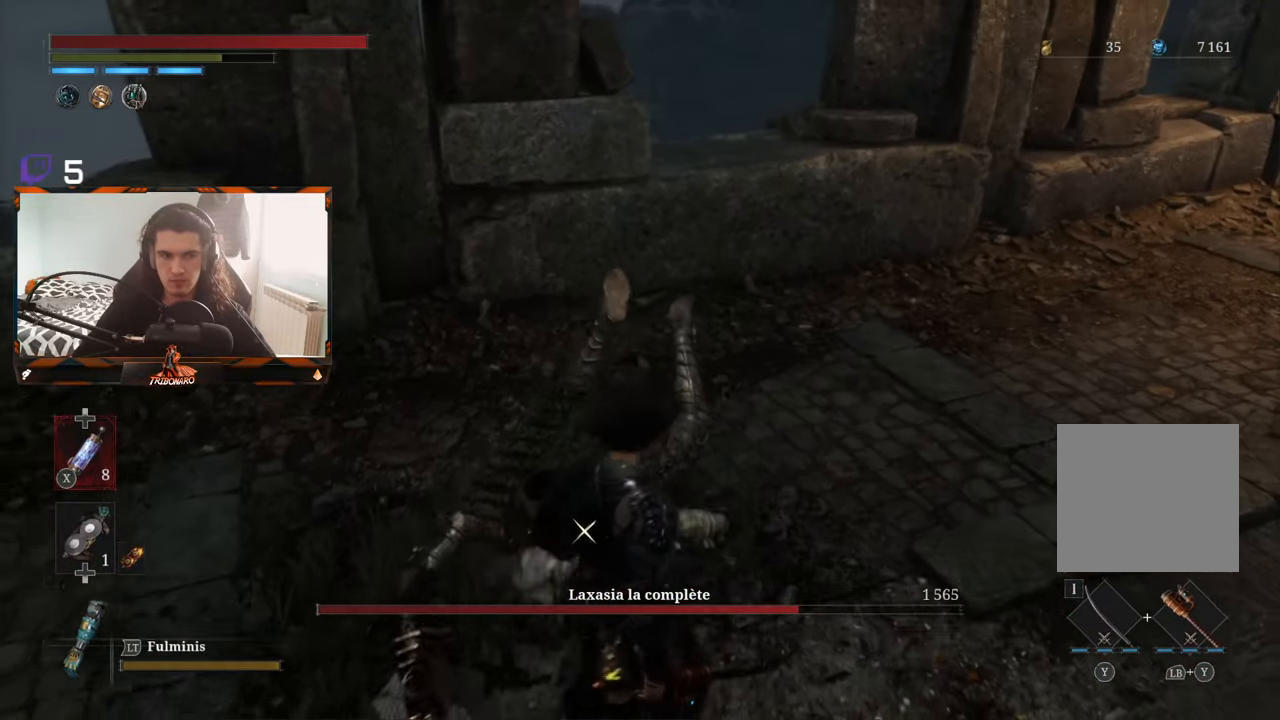
{"buttons": [], "left_stick": "left", "right_stick": "center", "events": [[184, "left_stick", "center"], [450, "left_stick", "left"]]}
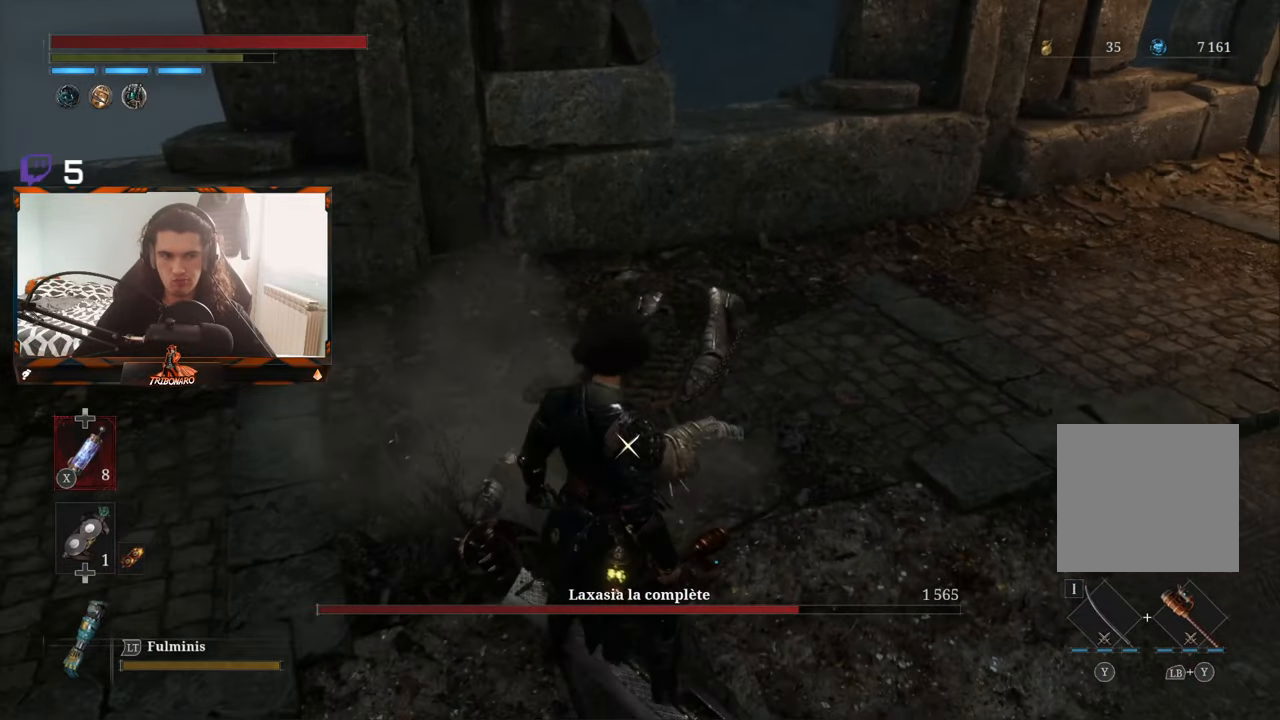
{"buttons": [], "left_stick": "up-left", "right_stick": "center", "events": [[150, "left_stick", "center"], [367, "left_stick", "left"], [417, "left_stick", "up-left"]]}
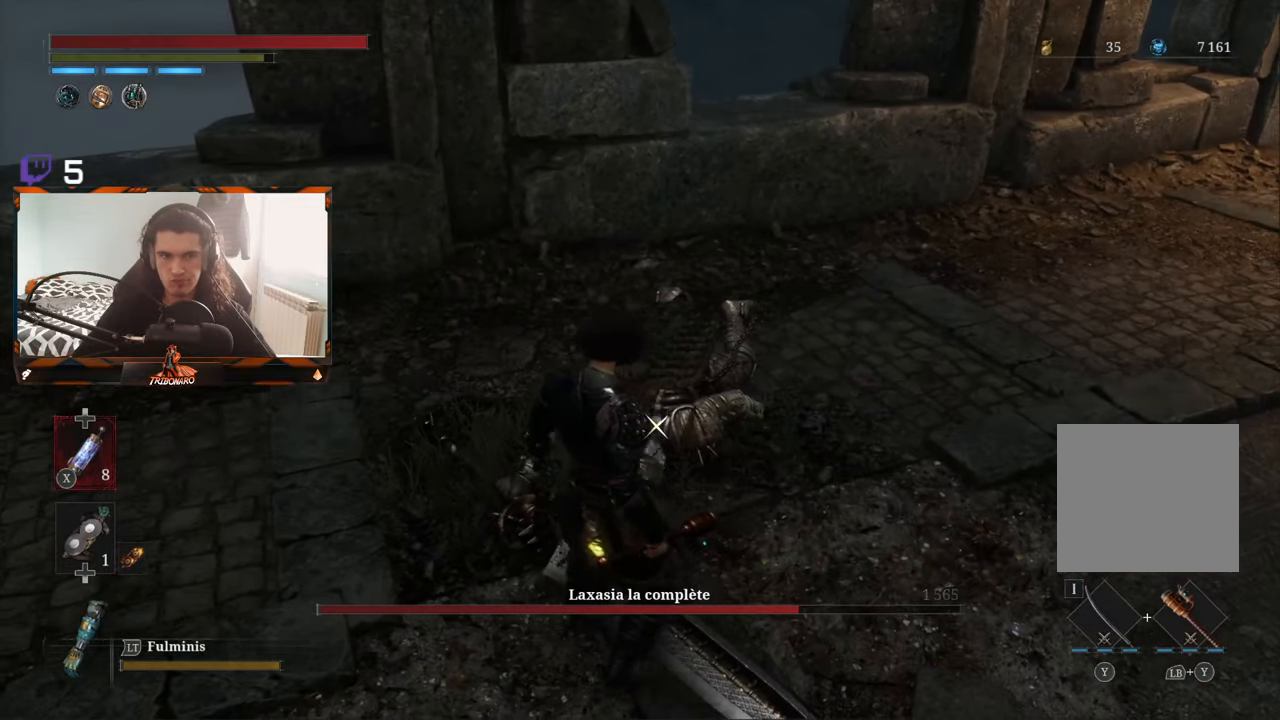
{"buttons": [], "left_stick": "center", "right_stick": "center", "events": [[34, "left_stick", "center"]]}
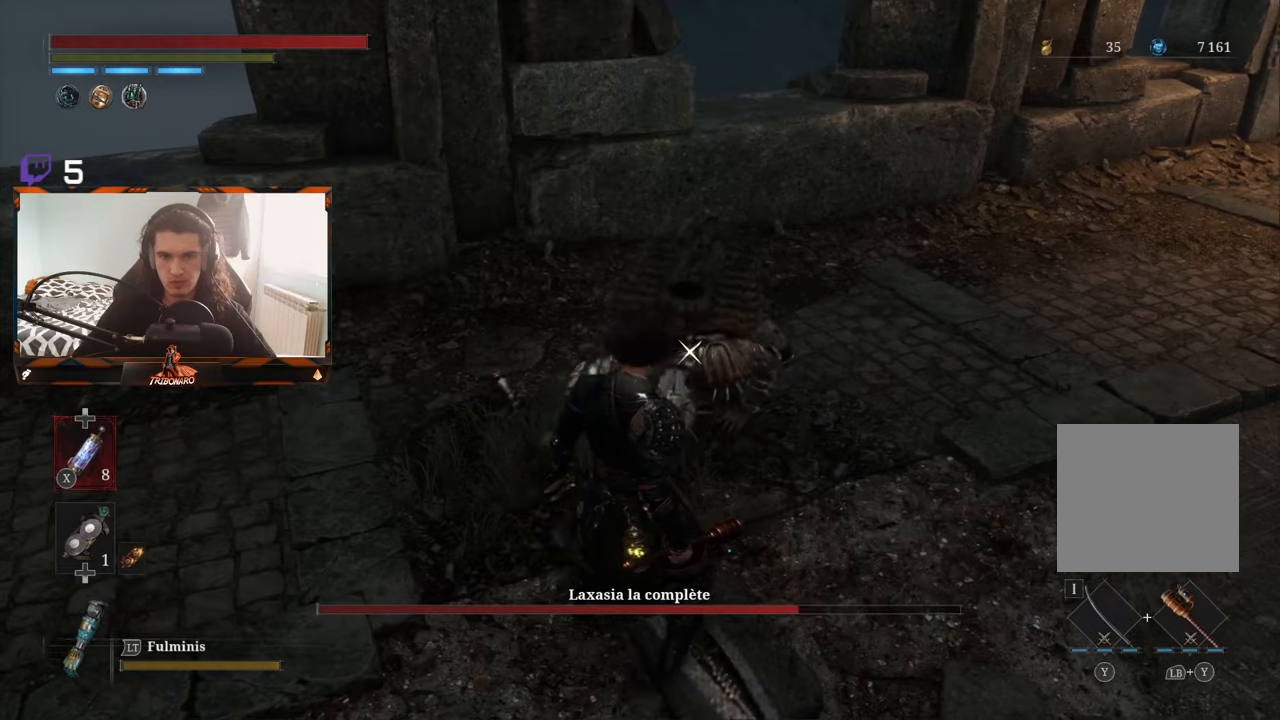
{"buttons": [], "left_stick": "center", "right_stick": "center", "events": [[100, "left_stick", "up"], [216, "left_stick", "up-left"], [383, "left_stick", "center"]]}
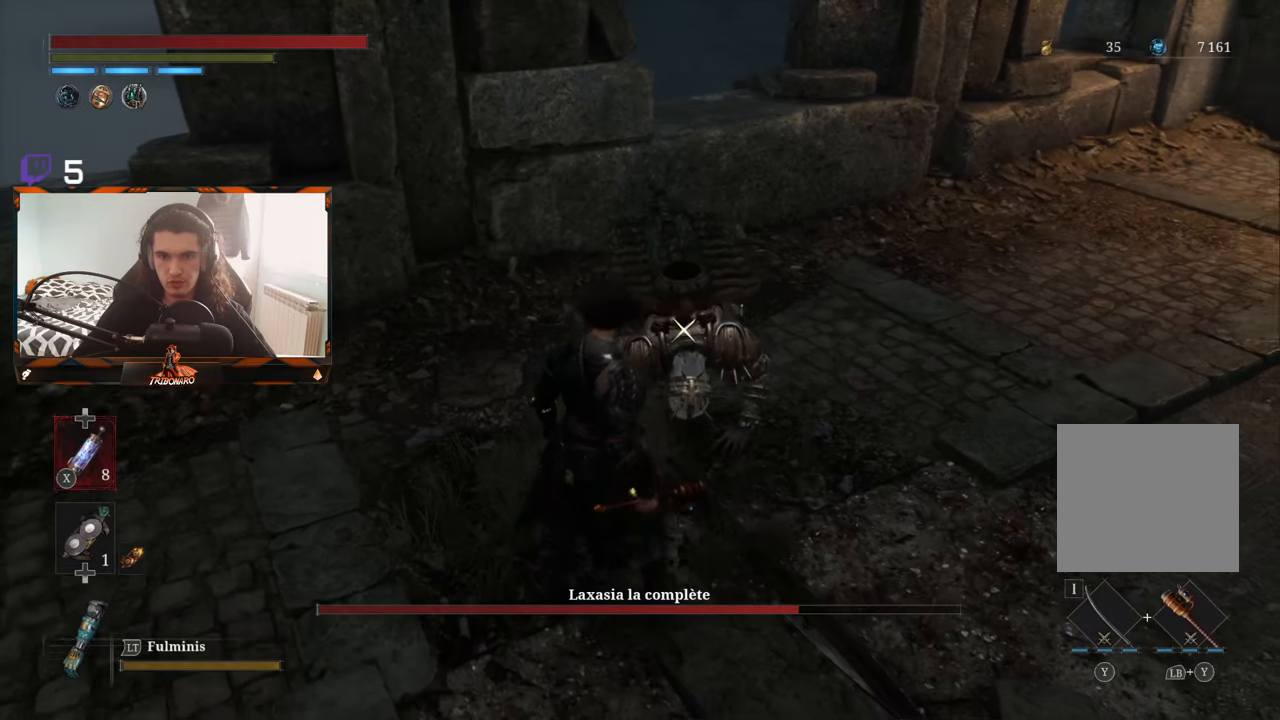
{"buttons": ["R1"], "left_stick": "center", "right_stick": "center", "events": [[500, "R1", "down"]]}
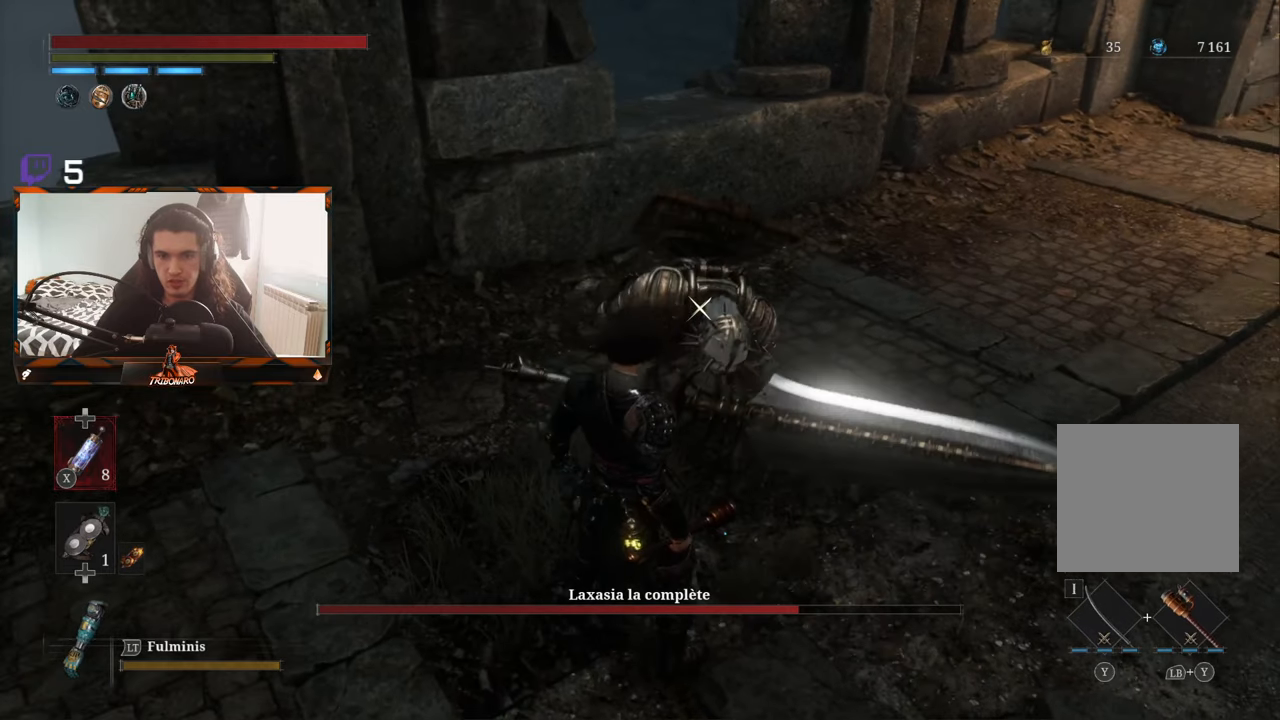
{"buttons": [], "left_stick": "center", "right_stick": "center", "events": [[116, "R1", "up"]]}
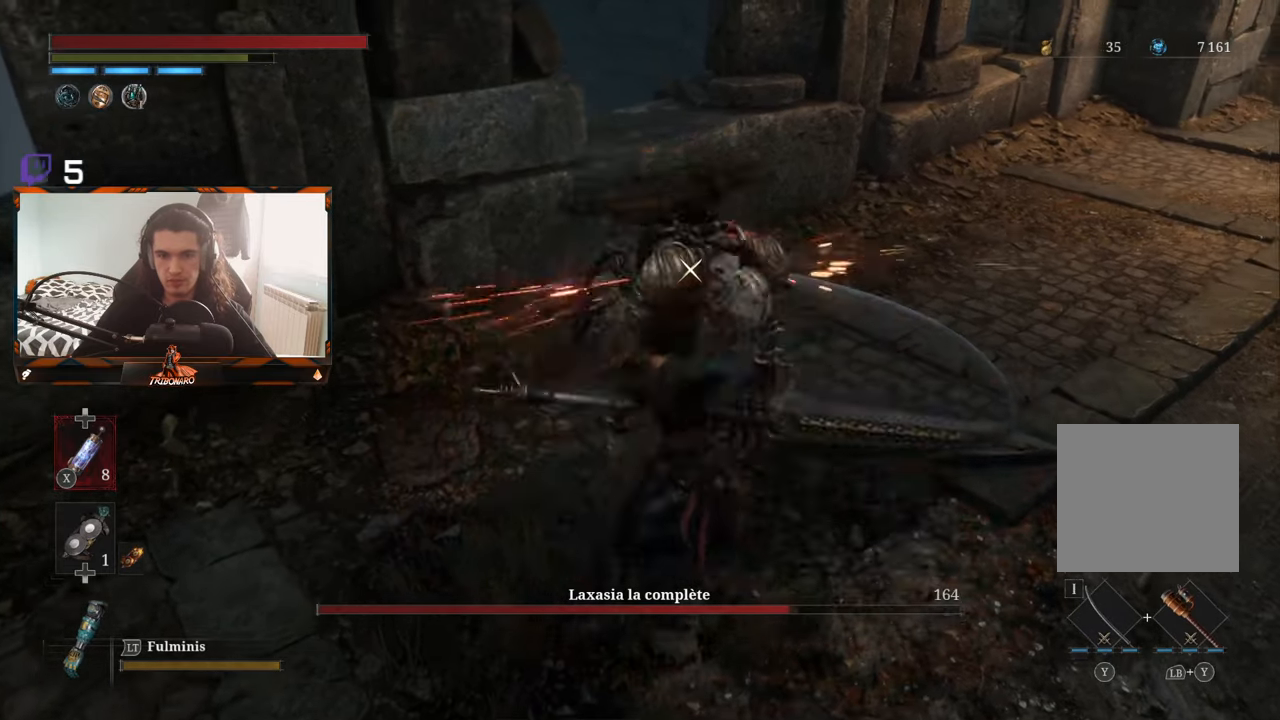
{"buttons": [], "left_stick": "center", "right_stick": "center", "events": [[183, "R1", "down"], [300, "R1", "up"]]}
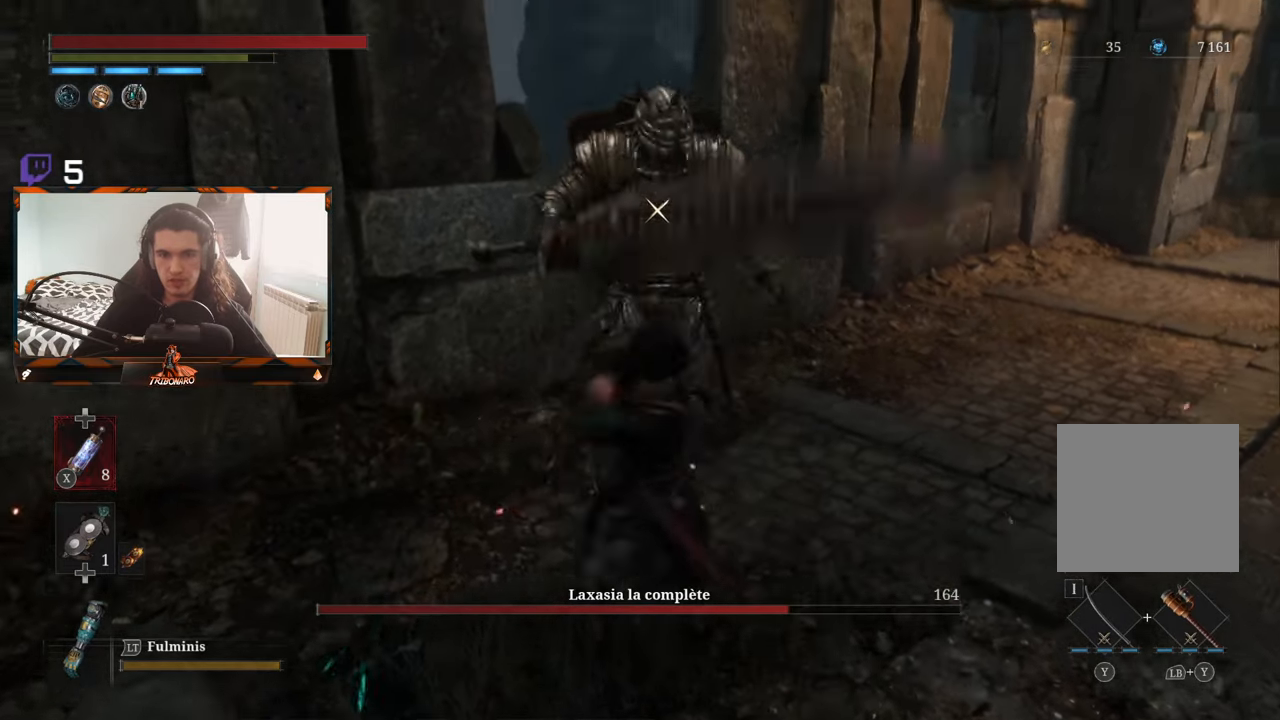
{"buttons": [], "left_stick": "center", "right_stick": "center", "events": []}
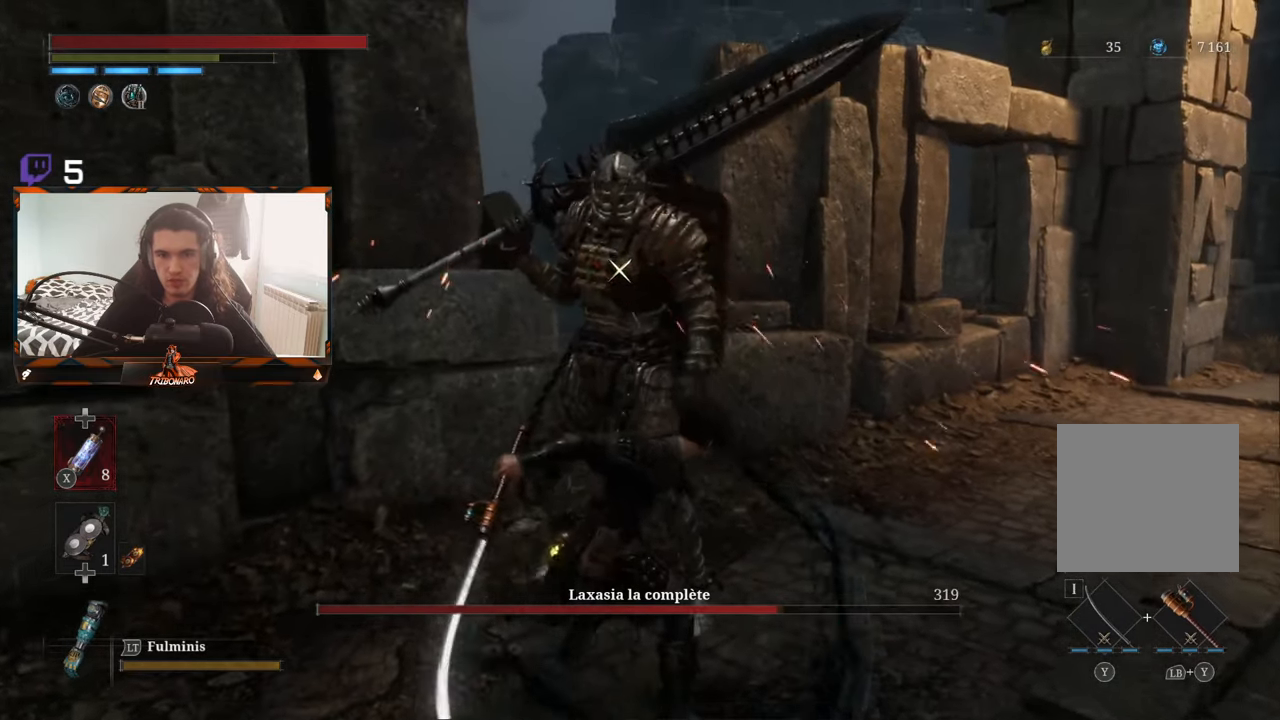
{"buttons": [], "left_stick": "center", "right_stick": "center", "events": [[50, "R1", "down"], [183, "R1", "up"]]}
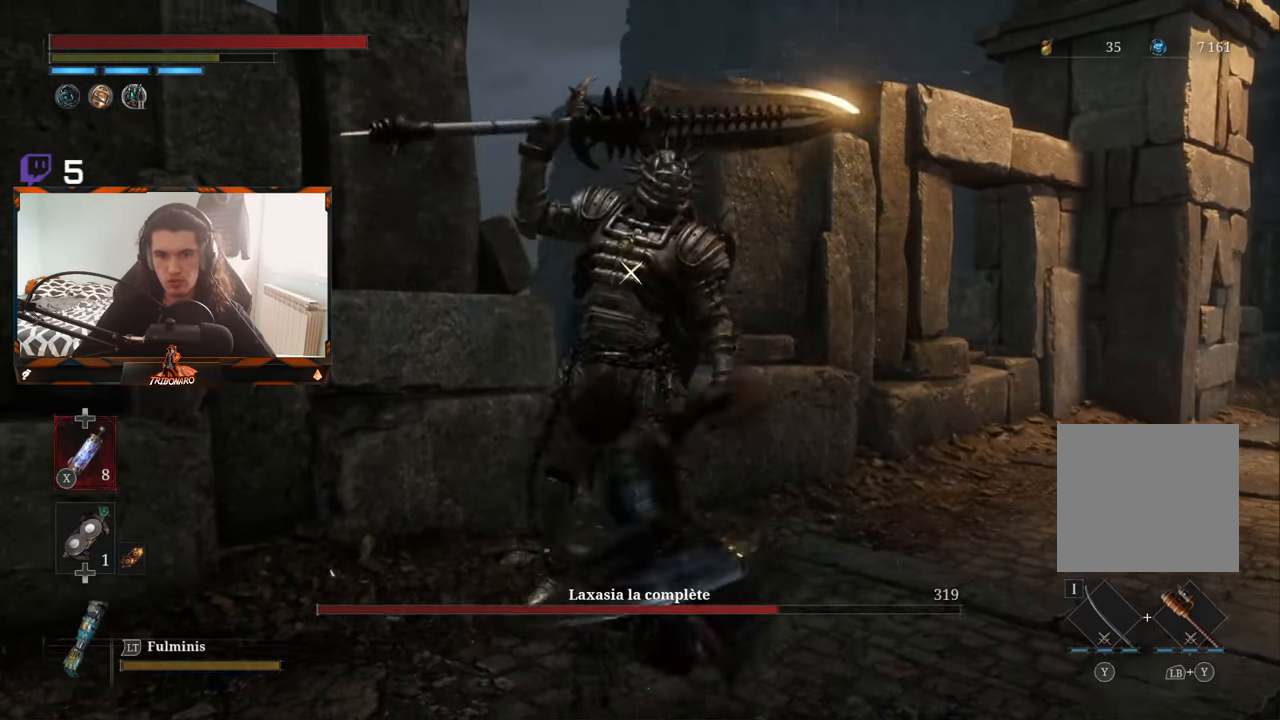
{"buttons": [], "left_stick": "center", "right_stick": "center", "events": []}
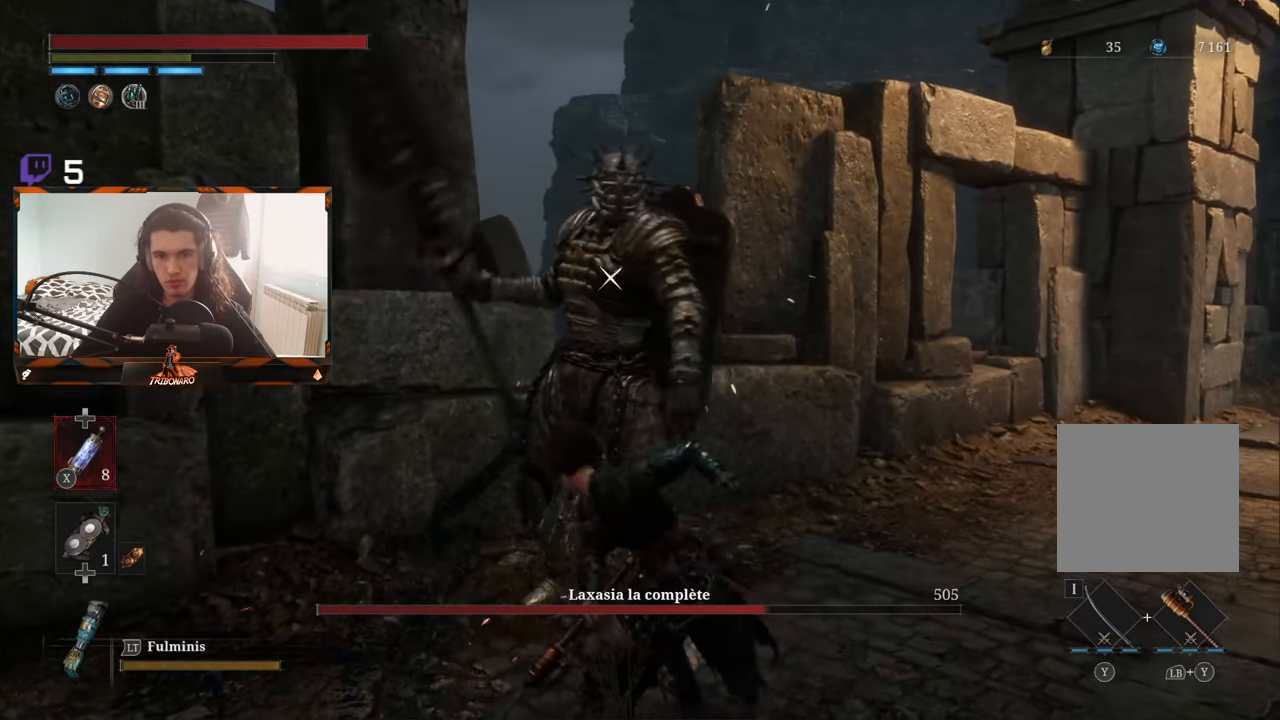
{"buttons": [], "left_stick": "center", "right_stick": "center", "events": [[50, "R1", "down"], [150, "R1", "up"]]}
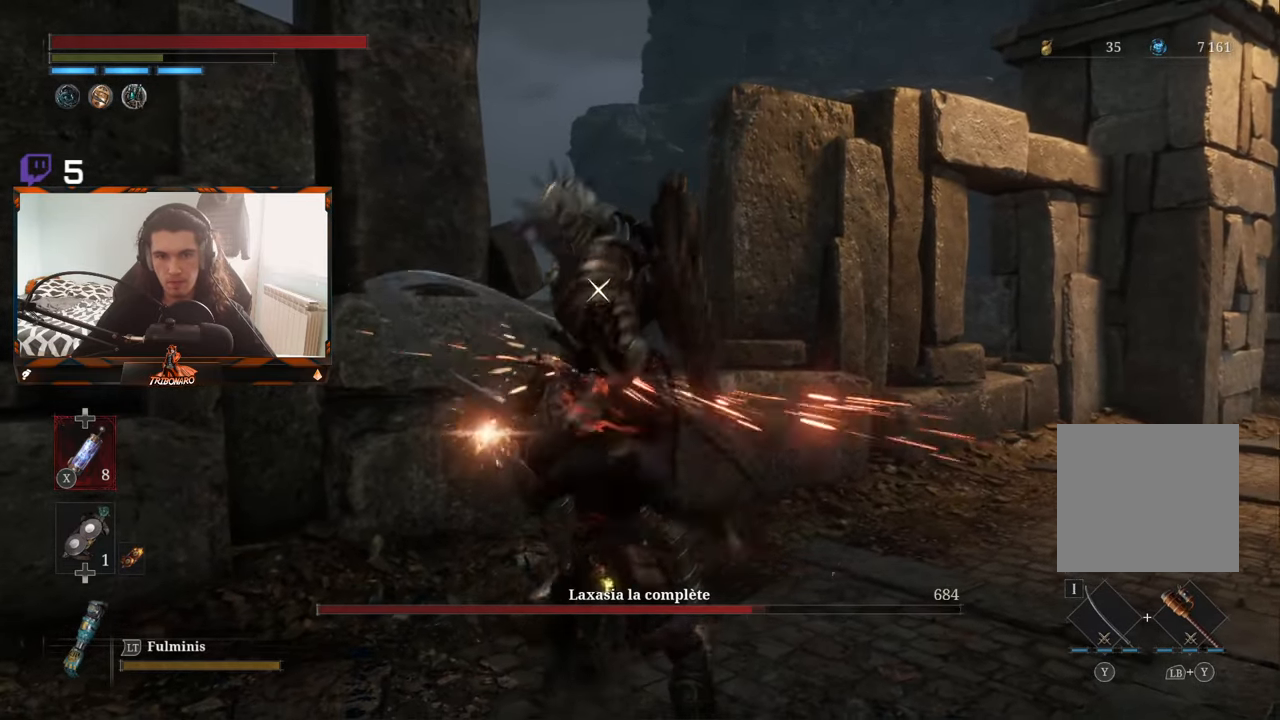
{"buttons": [], "left_stick": "center", "right_stick": "center", "events": []}
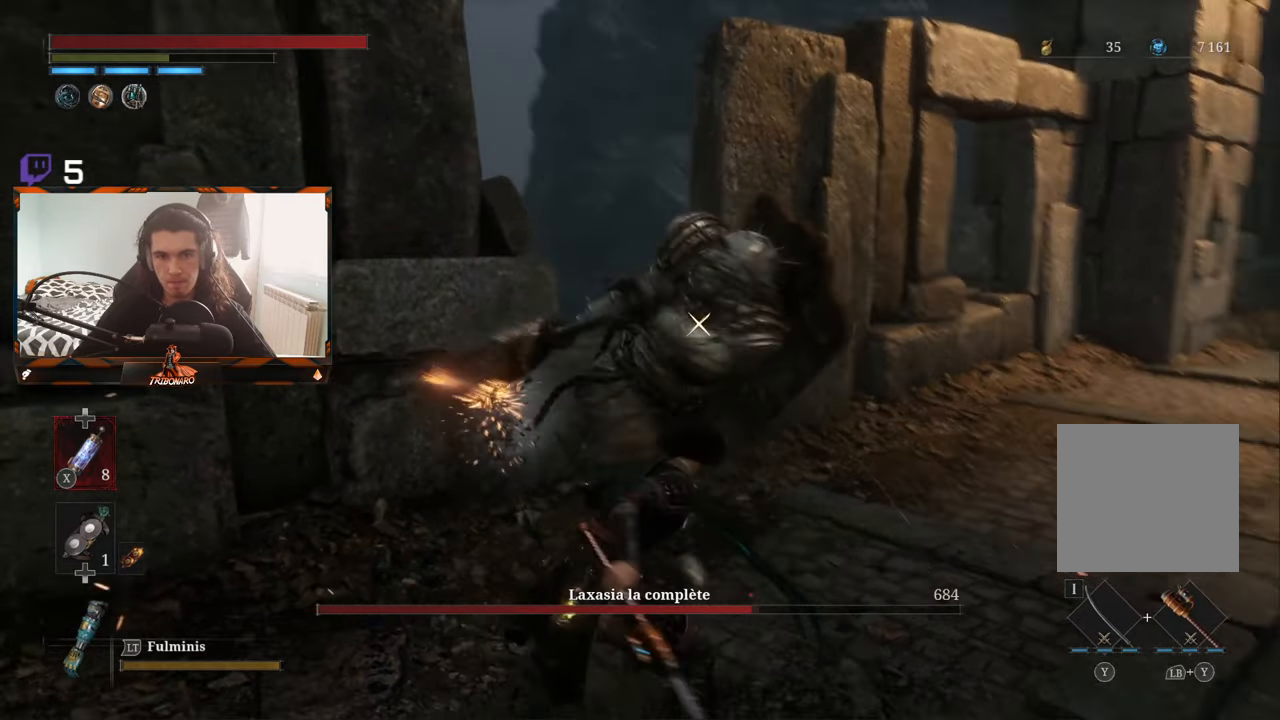
{"buttons": [], "left_stick": "center", "right_stick": "center", "events": [[133, "L1", "down"], [200, "L2", "down"], [283, "L1", "up"], [283, "L2", "up"]]}
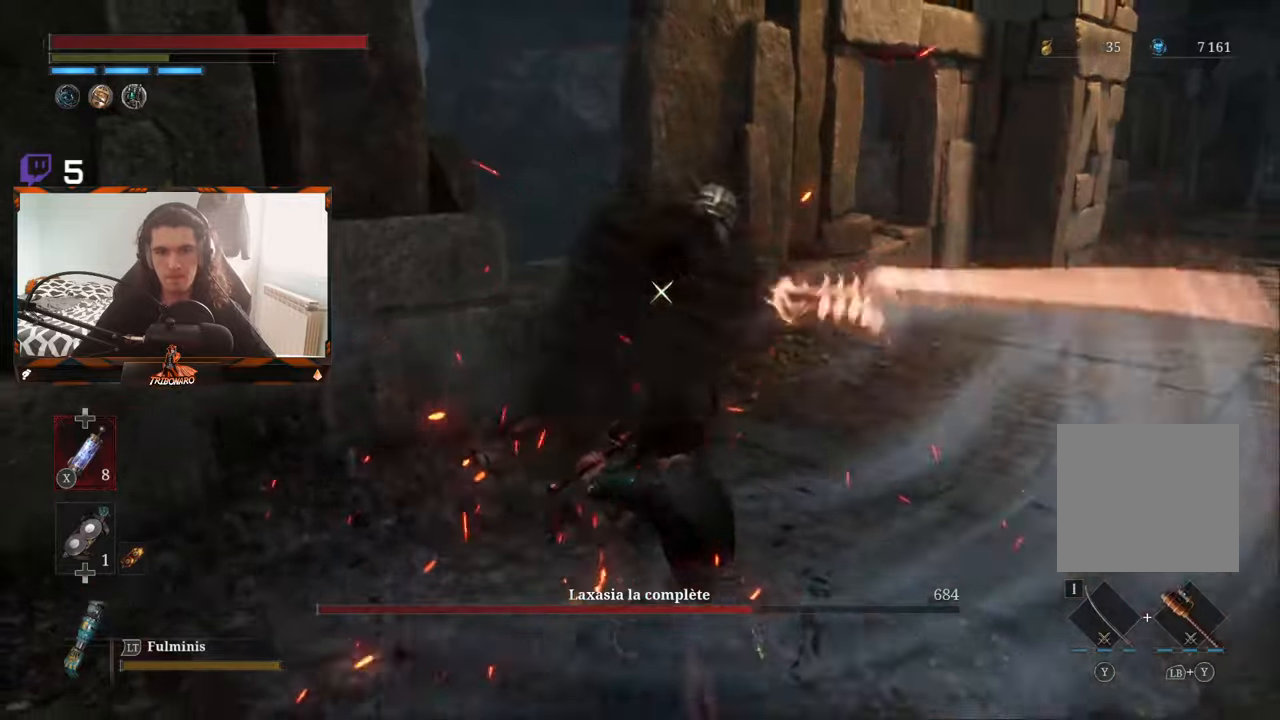
{"buttons": [], "left_stick": "center", "right_stick": "center", "events": [[100, "L1", "down"], [200, "L1", "up"]]}
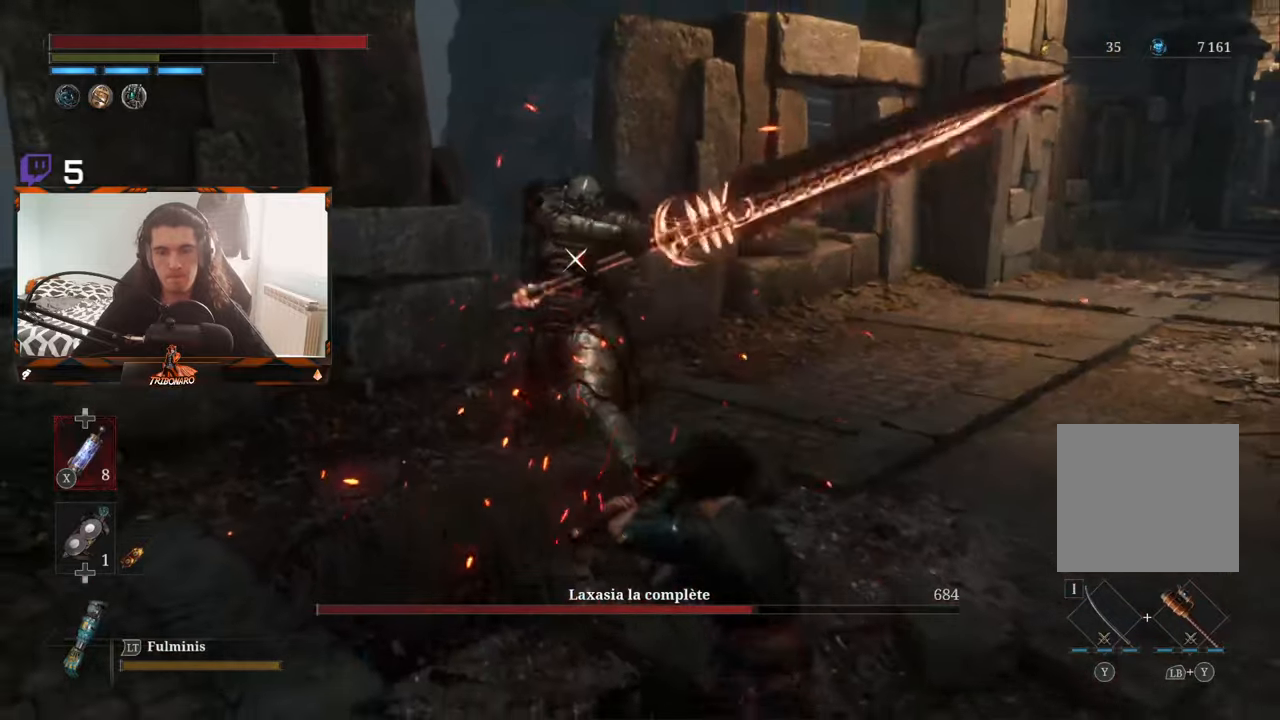
{"buttons": [], "left_stick": "center", "right_stick": "center", "events": []}
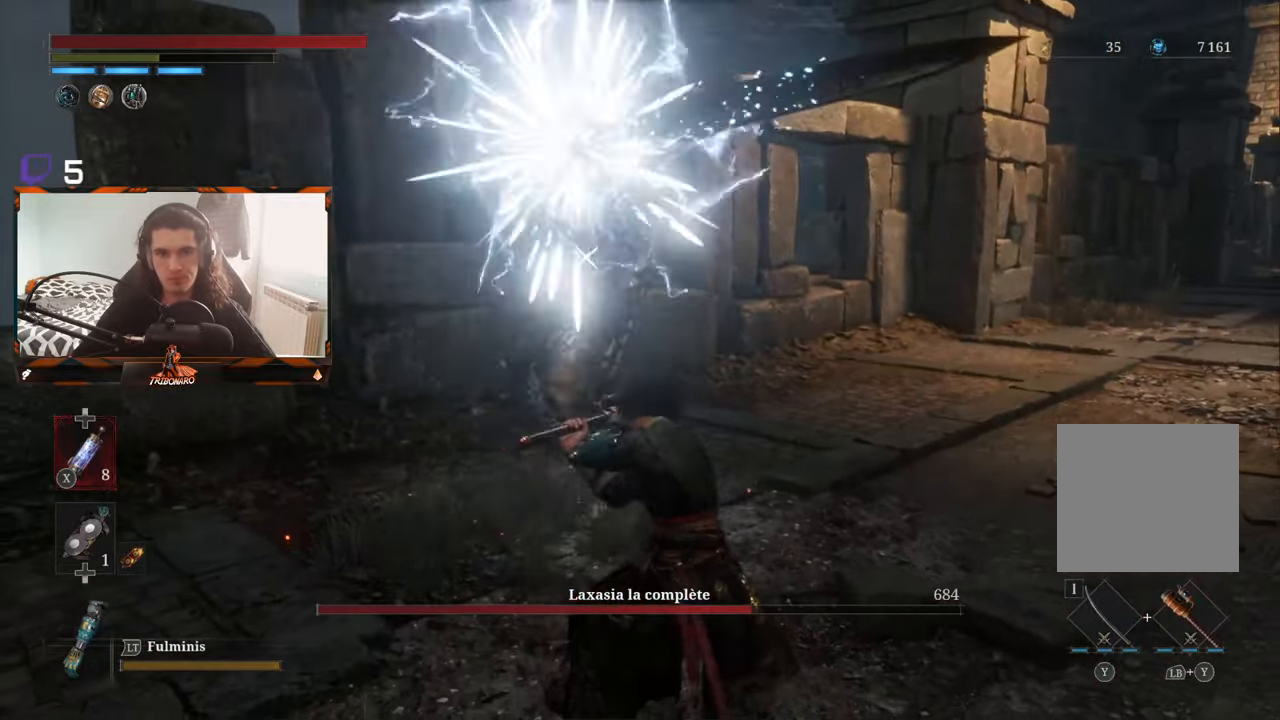
{"buttons": [], "left_stick": "center", "right_stick": "center", "events": []}